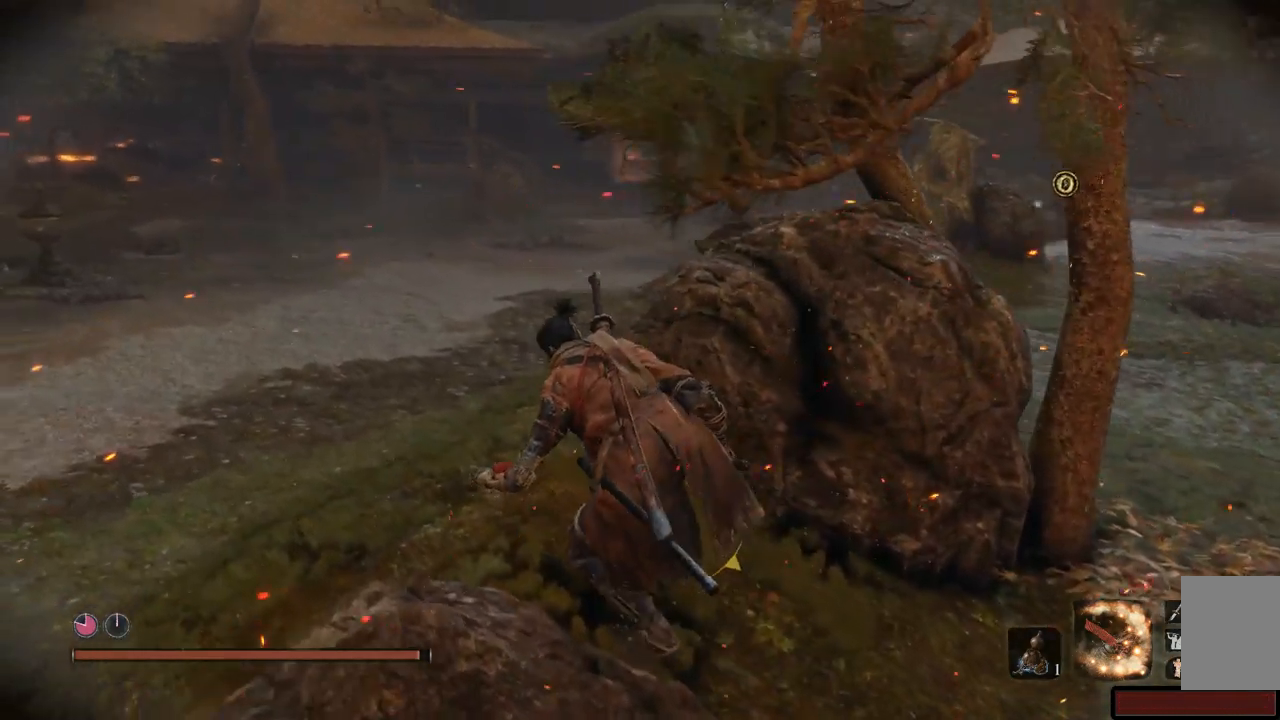
Gameplay with a controller (Xbox layout); each line is a JSON object with the inputs held at the frame after it. "events" lists button and stick changes between this image and that frame as [ms after this image, input, new state], when the widget could be followed in between. Not read: L3 R3.
{"buttons": [], "left_stick": "up-left", "right_stick": "right", "events": []}
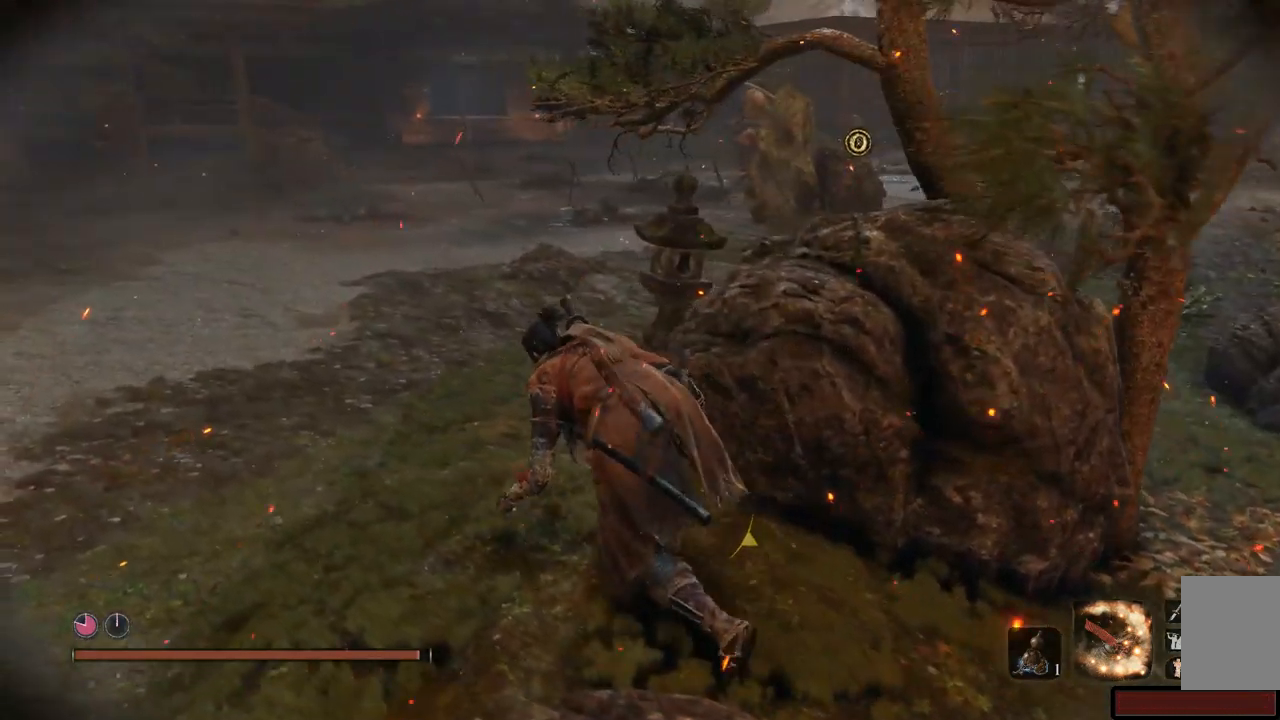
{"buttons": [], "left_stick": "up-left", "right_stick": "right", "events": []}
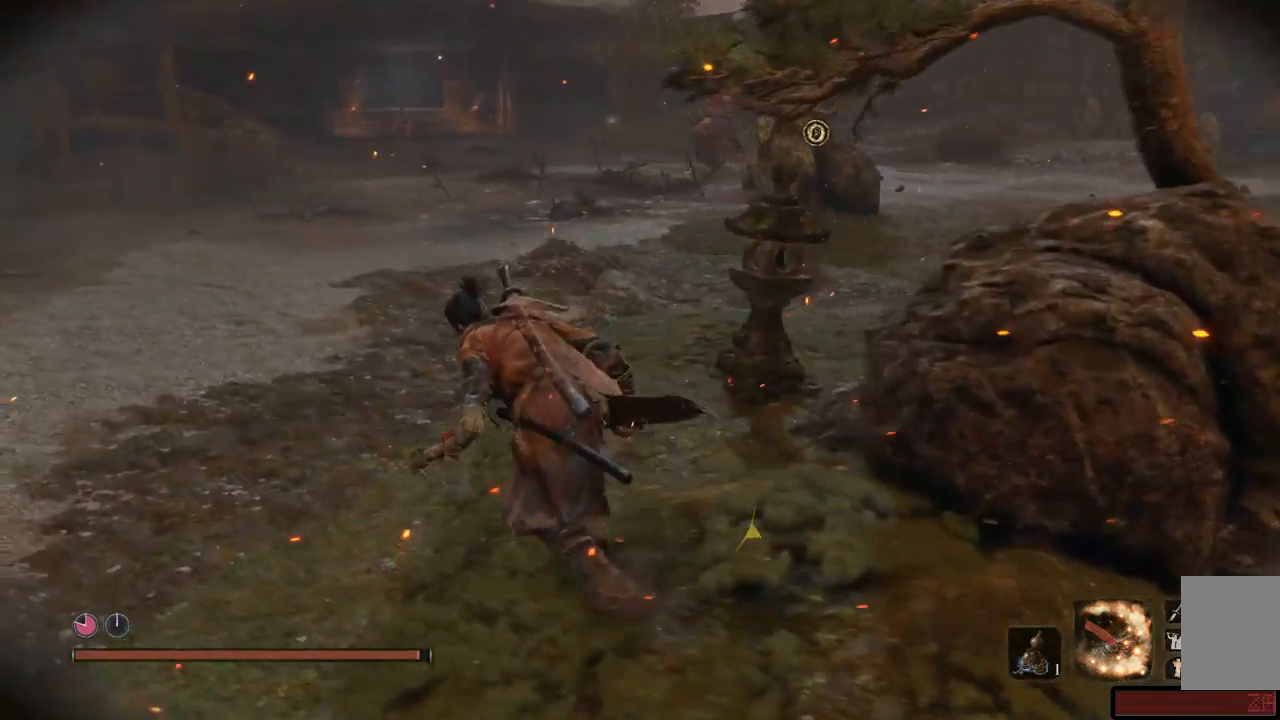
{"buttons": [], "left_stick": "up-left", "right_stick": "right", "events": []}
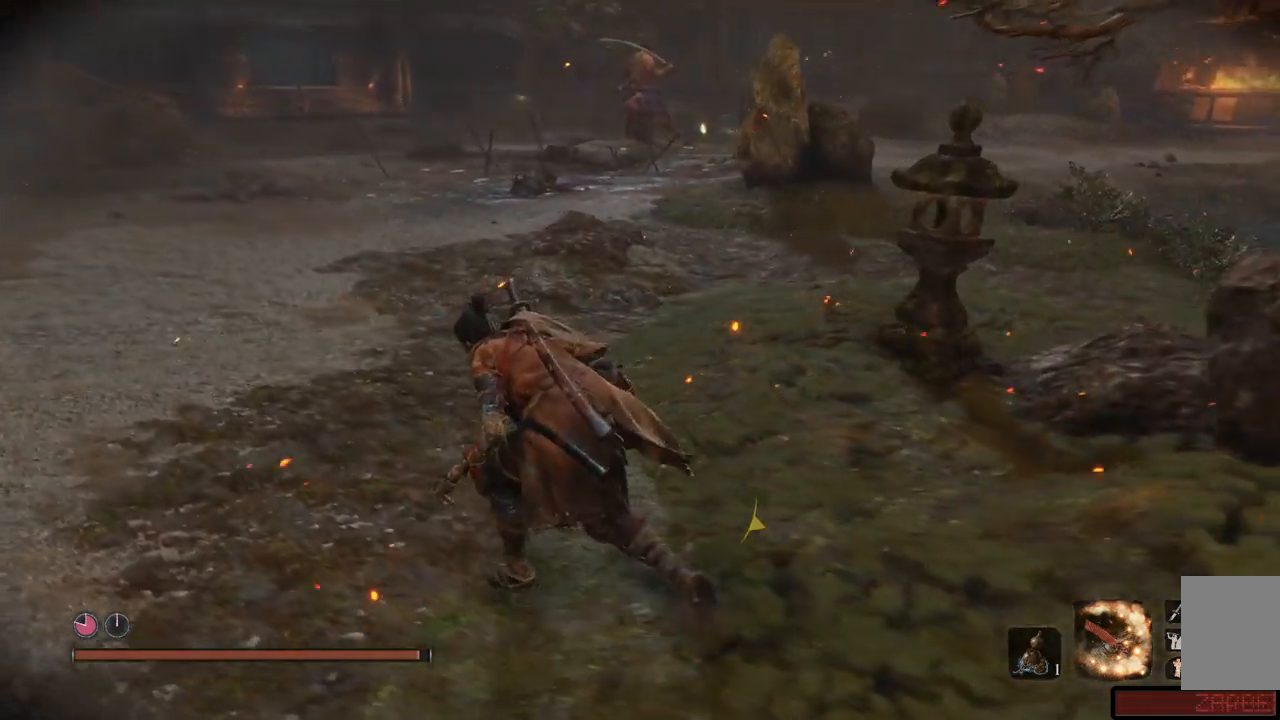
{"buttons": [], "left_stick": "up-left", "right_stick": "right", "events": []}
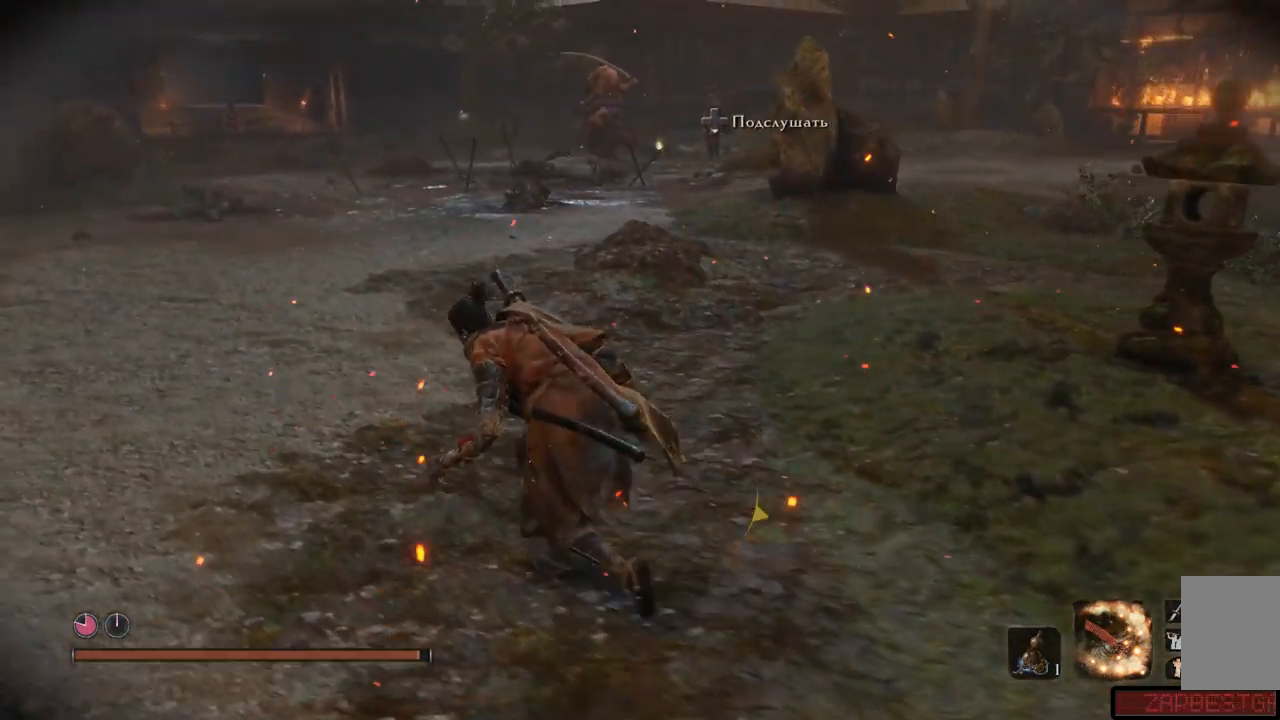
{"buttons": [], "left_stick": "up-left", "right_stick": "right", "events": []}
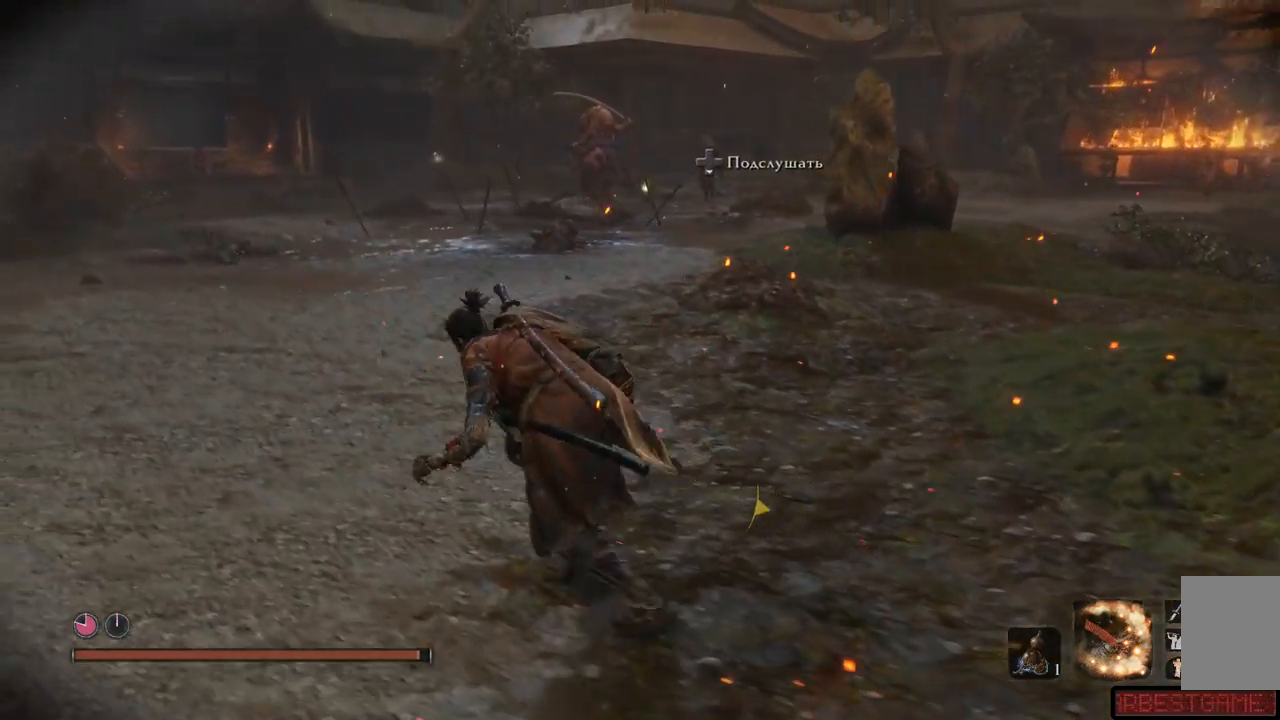
{"buttons": [], "left_stick": "up-left", "right_stick": "right", "events": []}
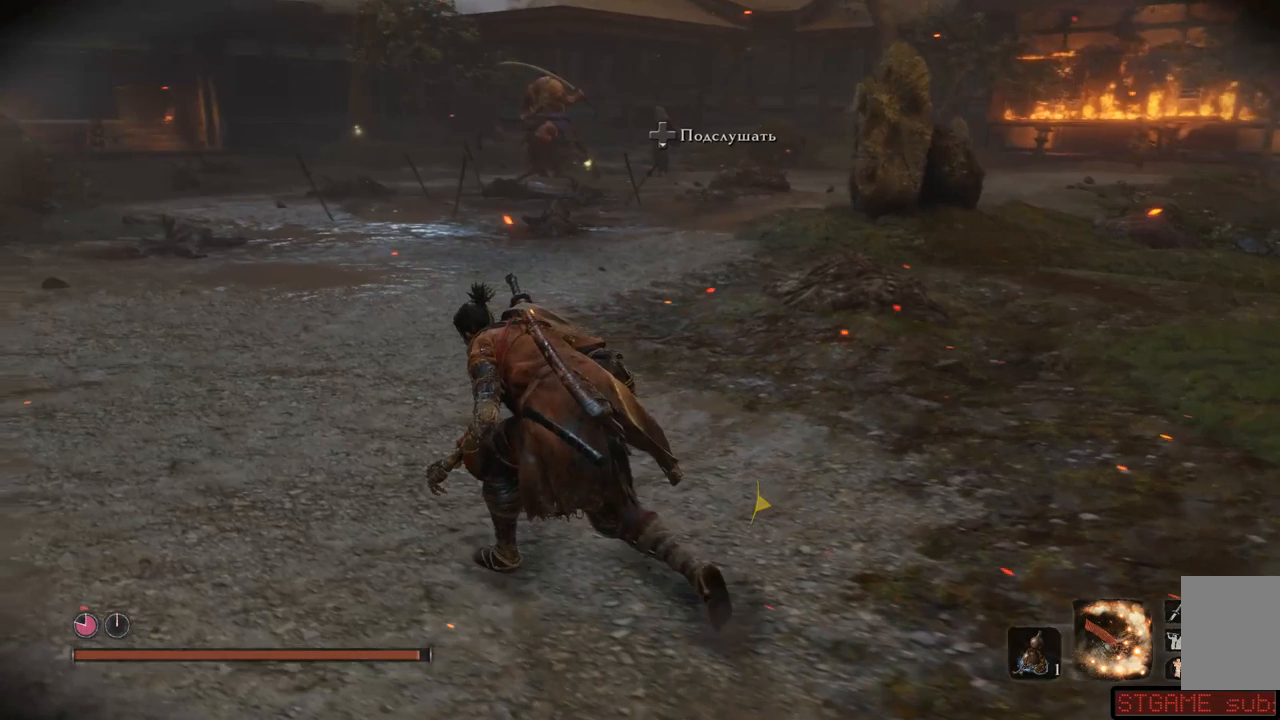
{"buttons": [], "left_stick": "up-left", "right_stick": "center", "events": [[50, "right_stick", "center"], [150, "right_stick", "left"], [317, "right_stick", "center"]]}
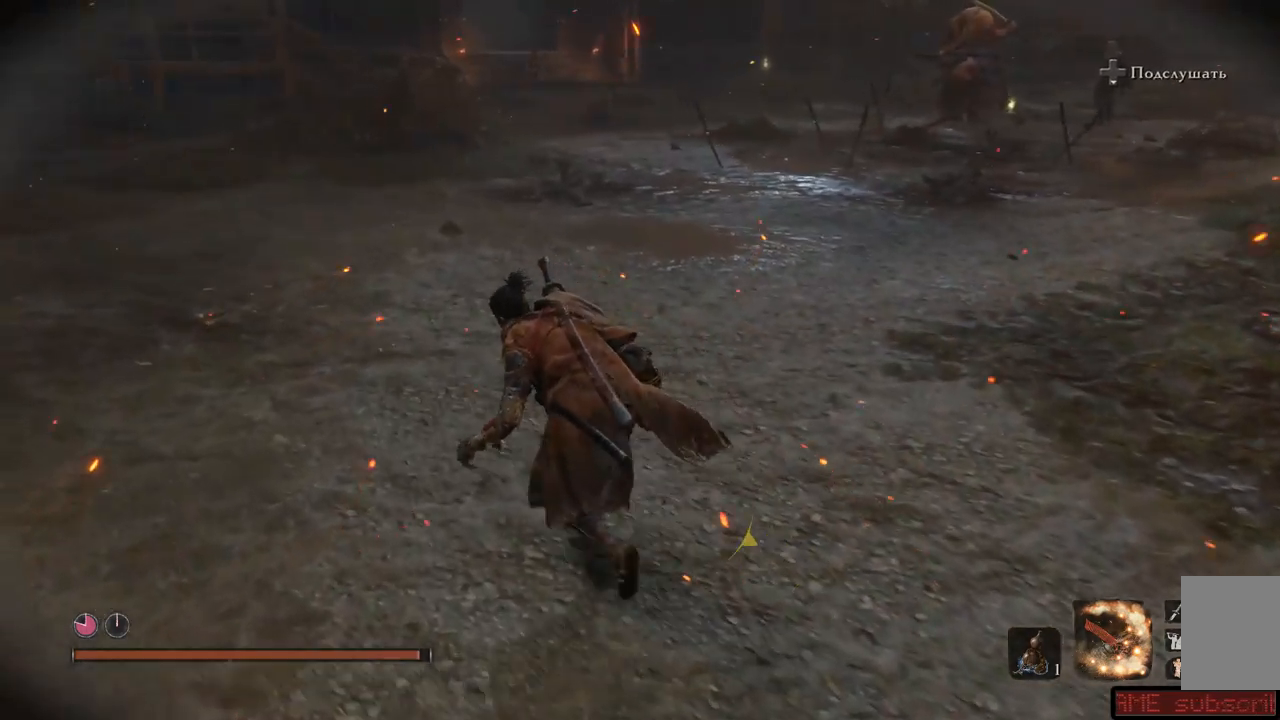
{"buttons": [], "left_stick": "up-left", "right_stick": "right", "events": [[83, "right_stick", "right"]]}
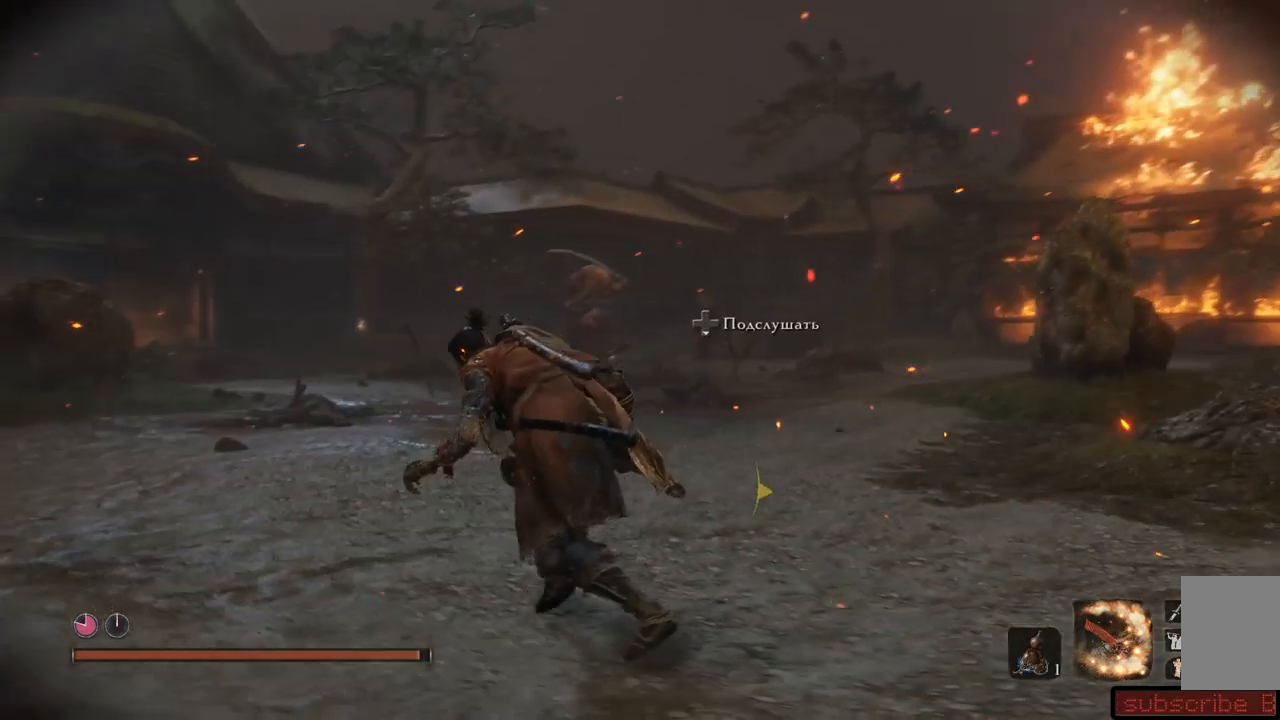
{"buttons": [], "left_stick": "up-left", "right_stick": "center", "events": [[417, "right_stick", "center"]]}
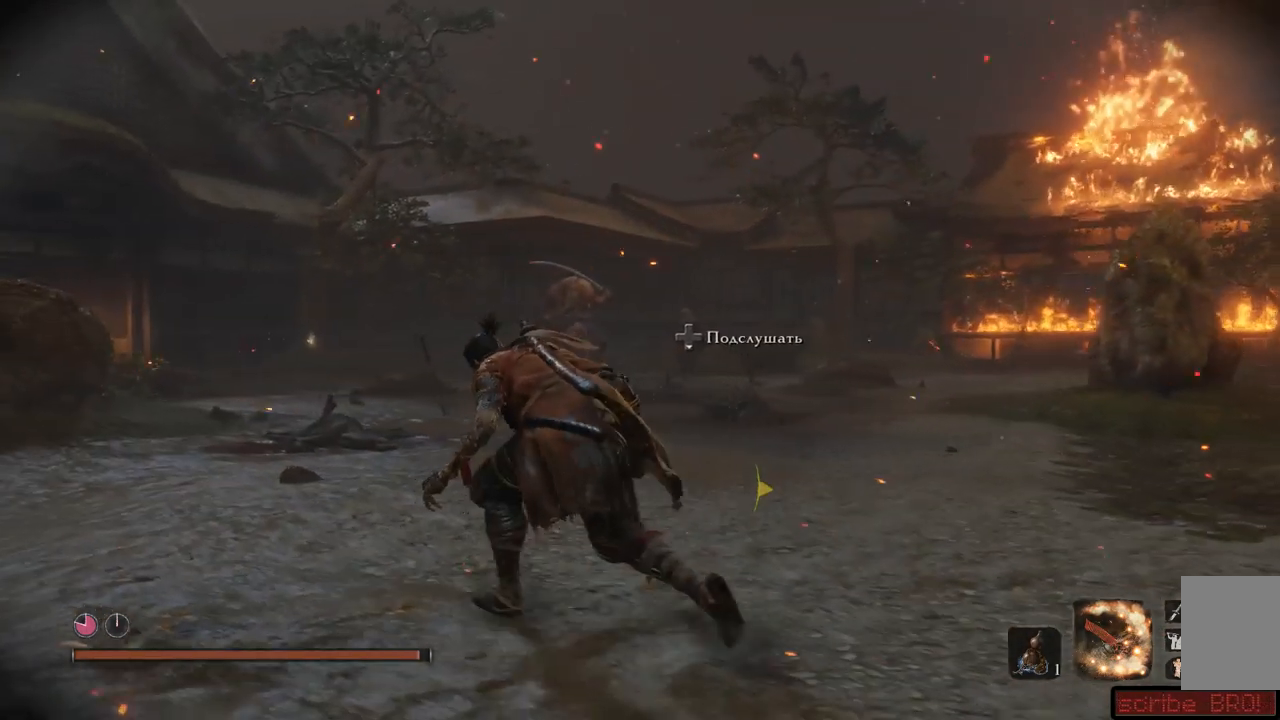
{"buttons": [], "left_stick": "up-left", "right_stick": "center", "events": []}
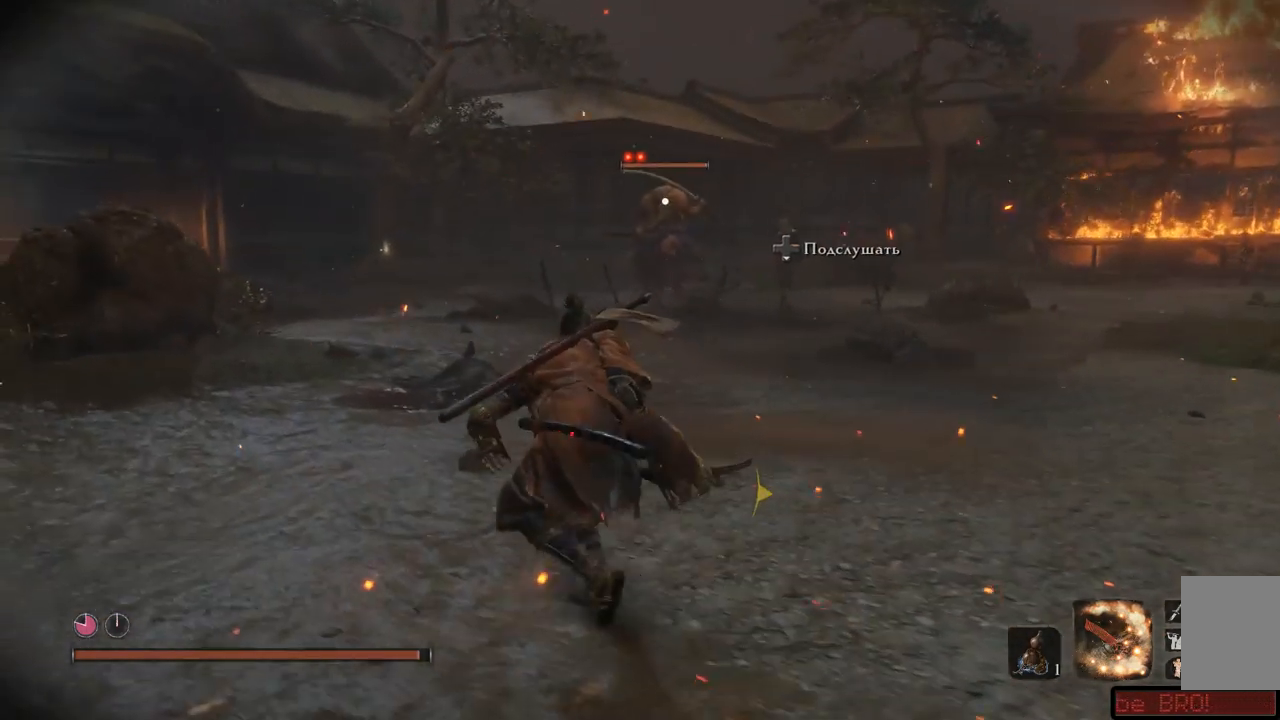
{"buttons": [], "left_stick": "up-left", "right_stick": "center", "events": []}
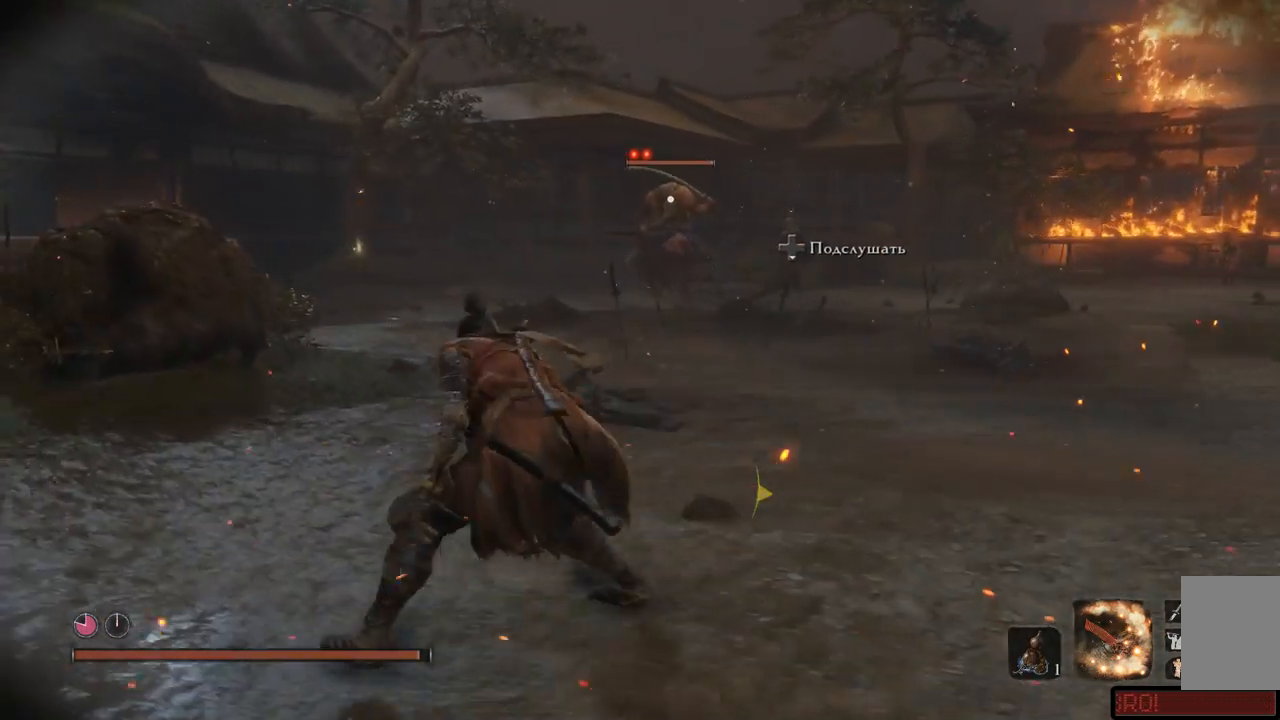
{"buttons": [], "left_stick": "up-left", "right_stick": "center", "events": []}
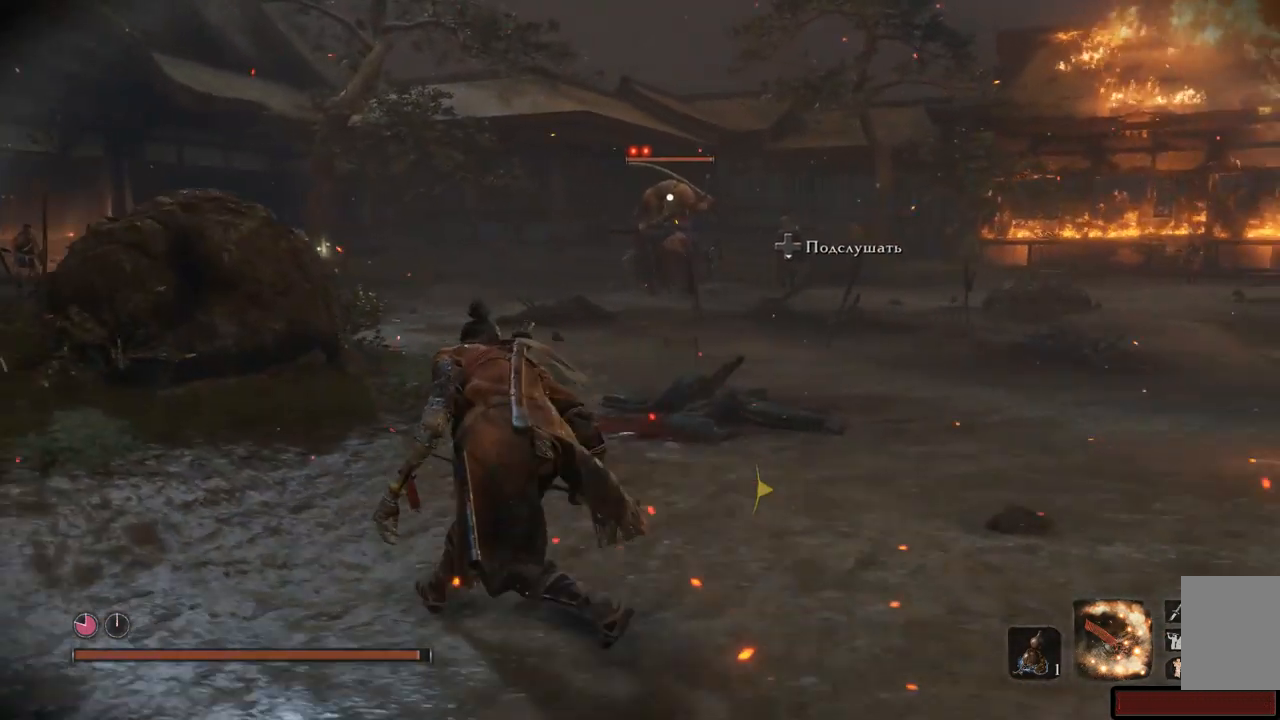
{"buttons": [], "left_stick": "up-left", "right_stick": "center", "events": []}
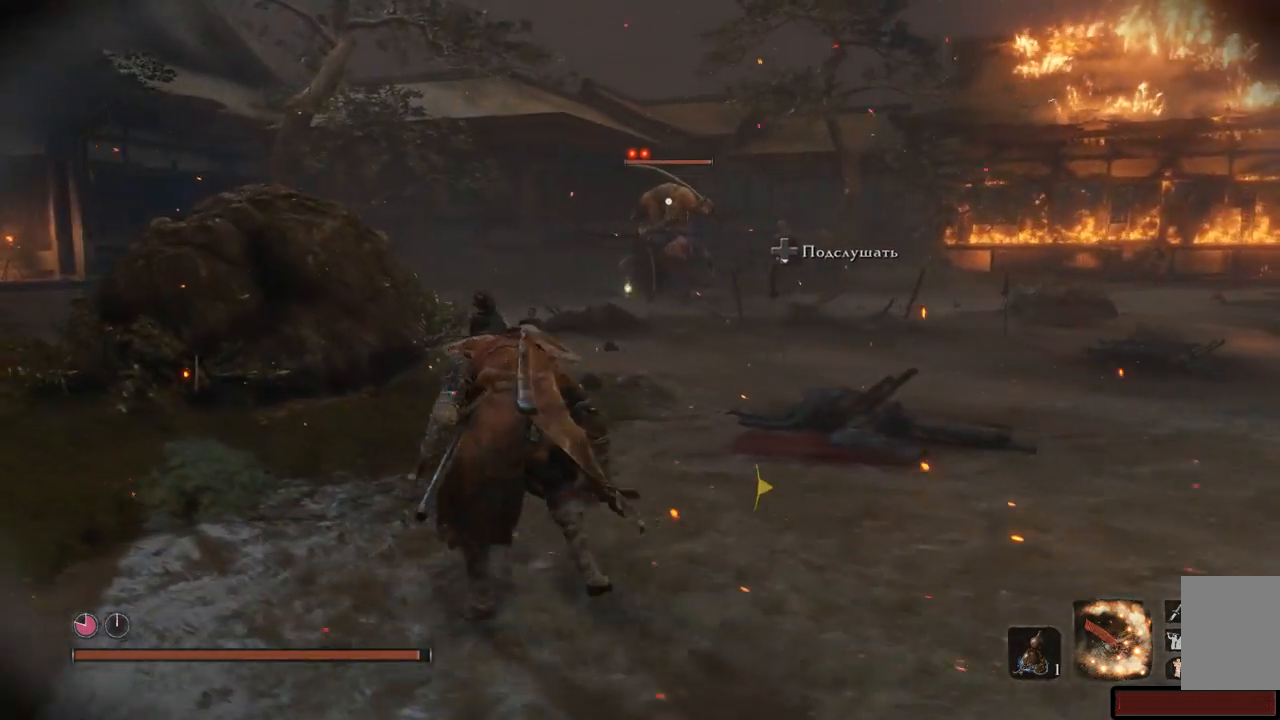
{"buttons": [], "left_stick": "up-left", "right_stick": "center", "events": []}
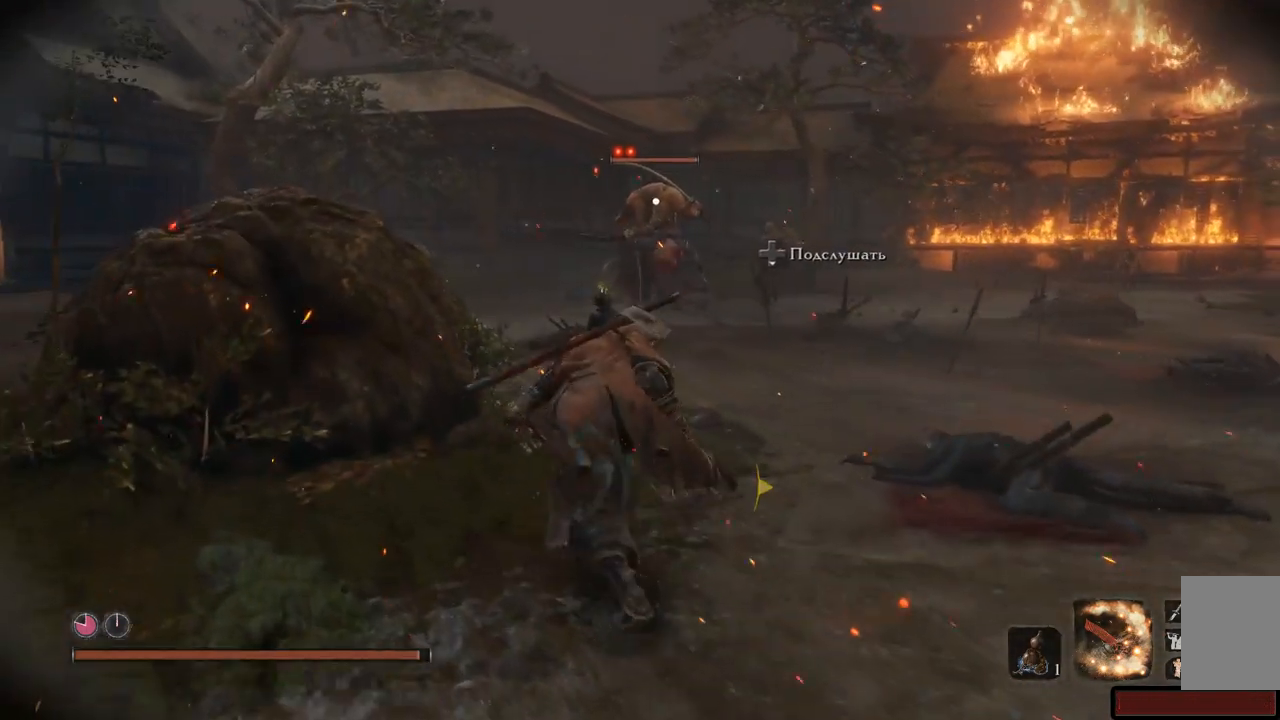
{"buttons": [], "left_stick": "up-left", "right_stick": "center", "events": []}
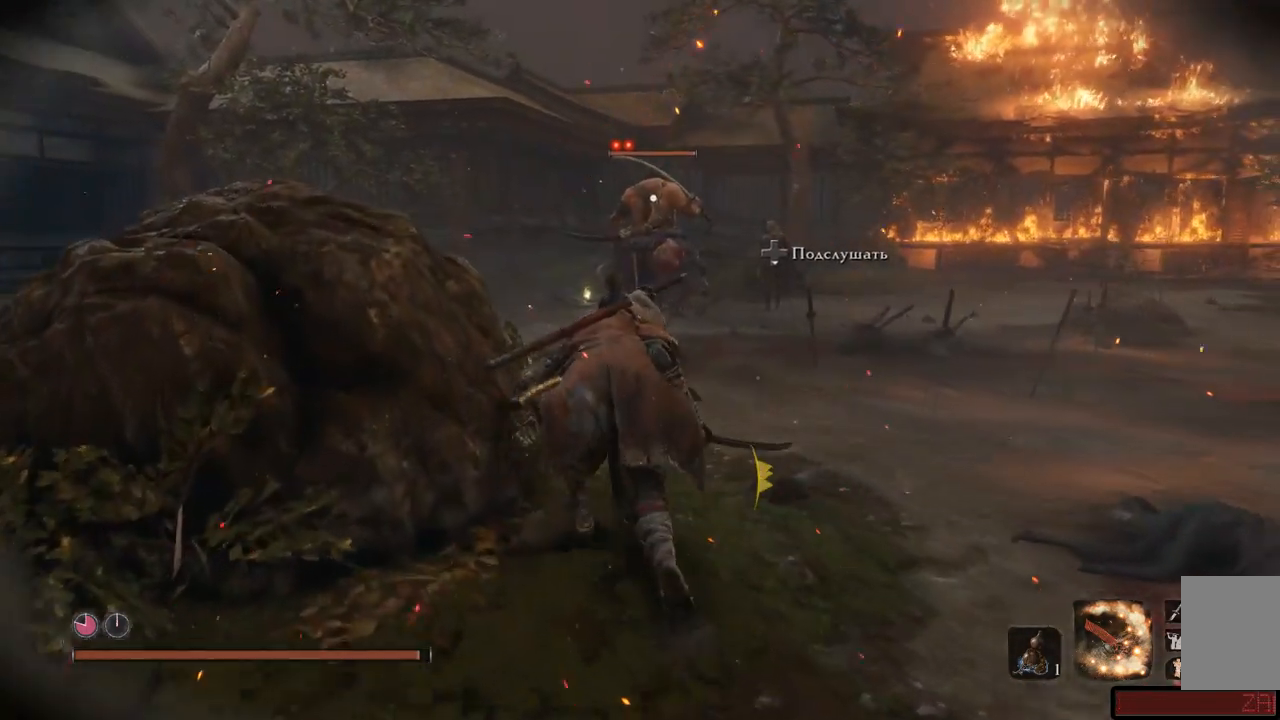
{"buttons": [], "left_stick": "up-left", "right_stick": "center", "events": []}
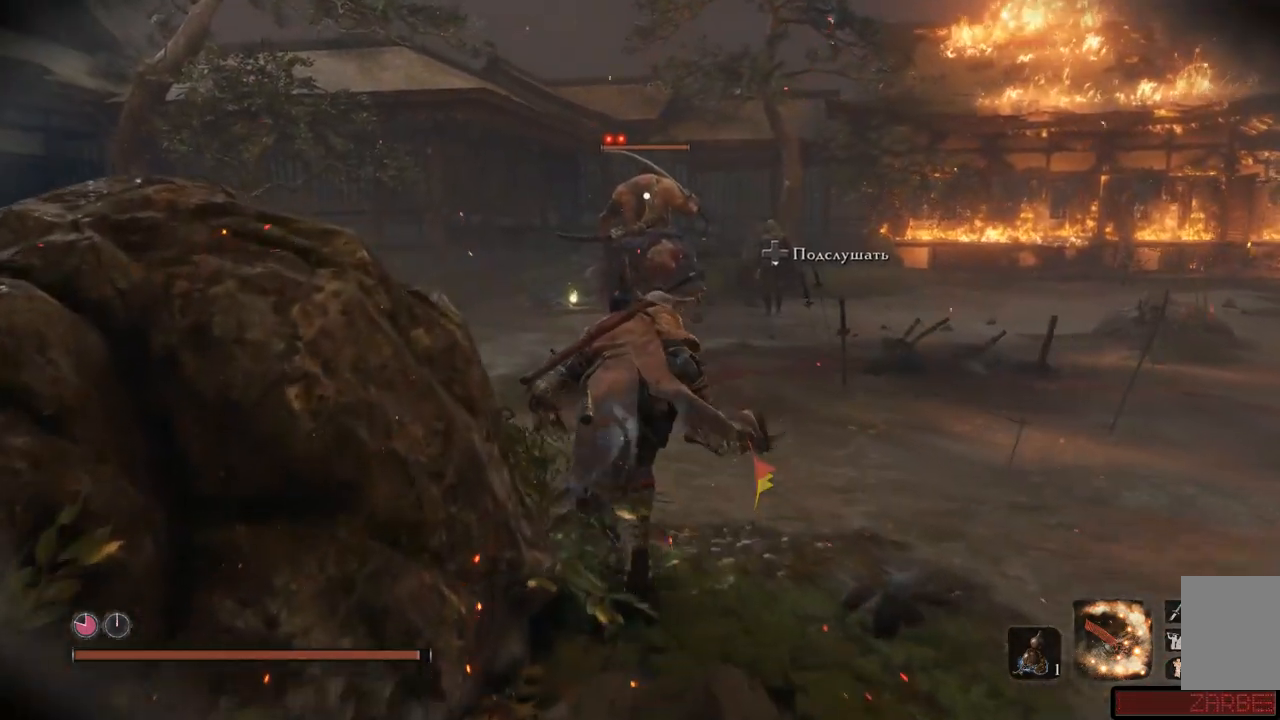
{"buttons": [], "left_stick": "up-left", "right_stick": "center", "events": []}
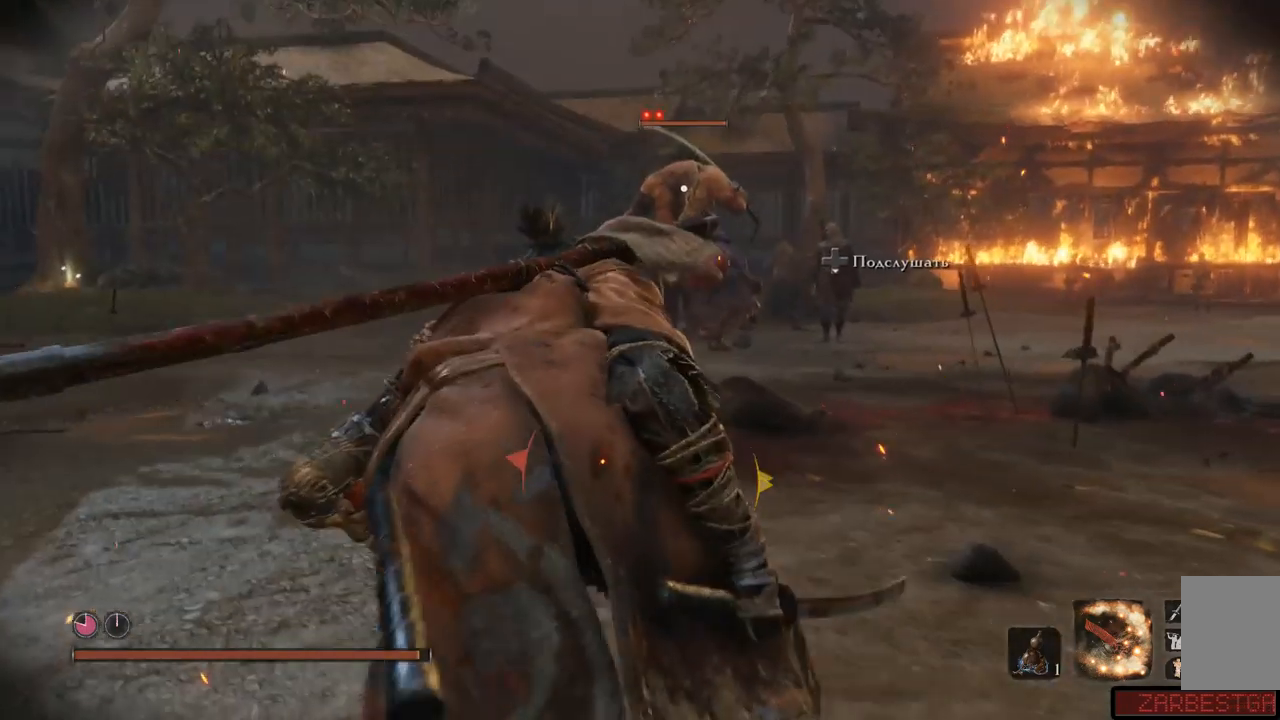
{"buttons": [], "left_stick": "up-left", "right_stick": "center", "events": []}
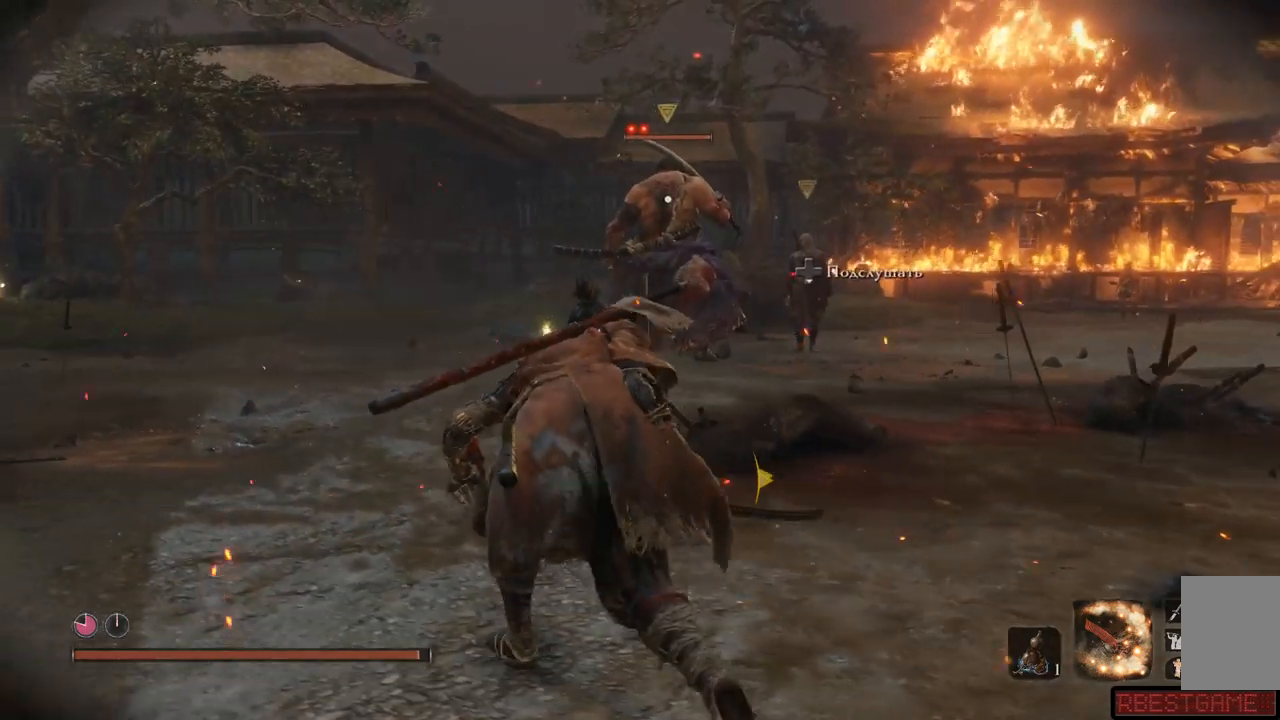
{"buttons": [], "left_stick": "up-left", "right_stick": "center"}
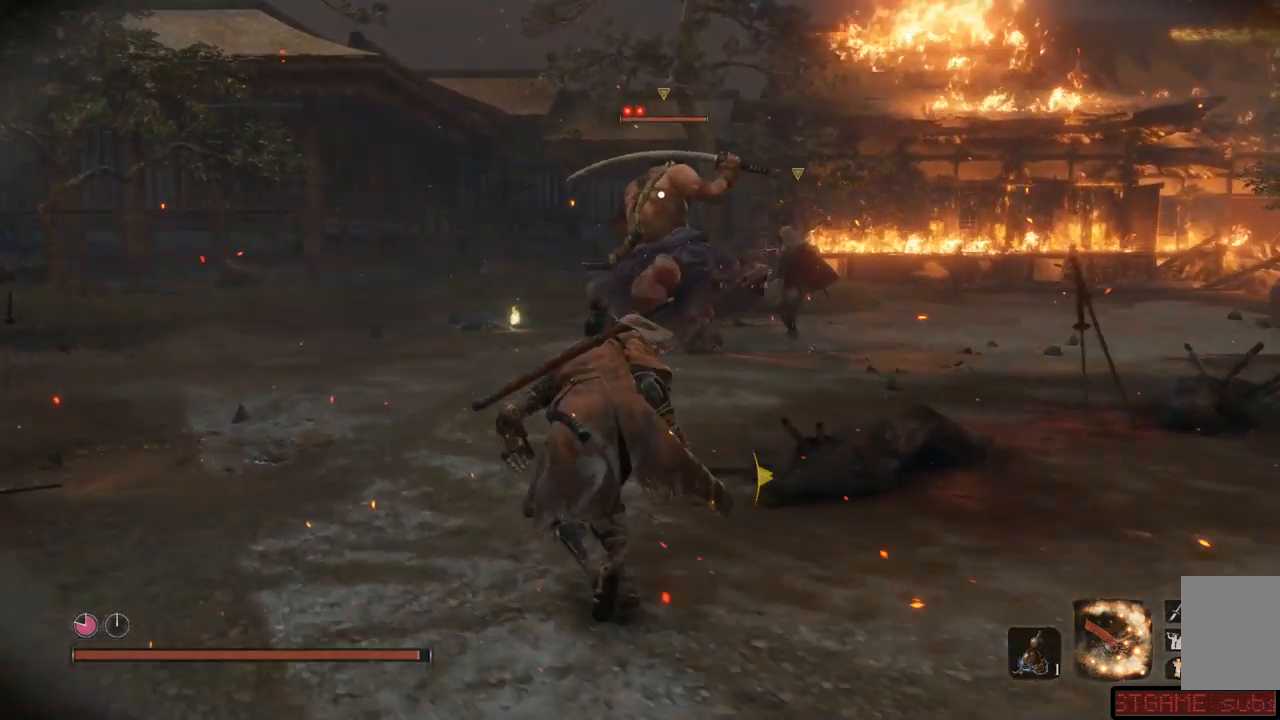
{"buttons": [], "left_stick": "up-left", "right_stick": "center", "events": []}
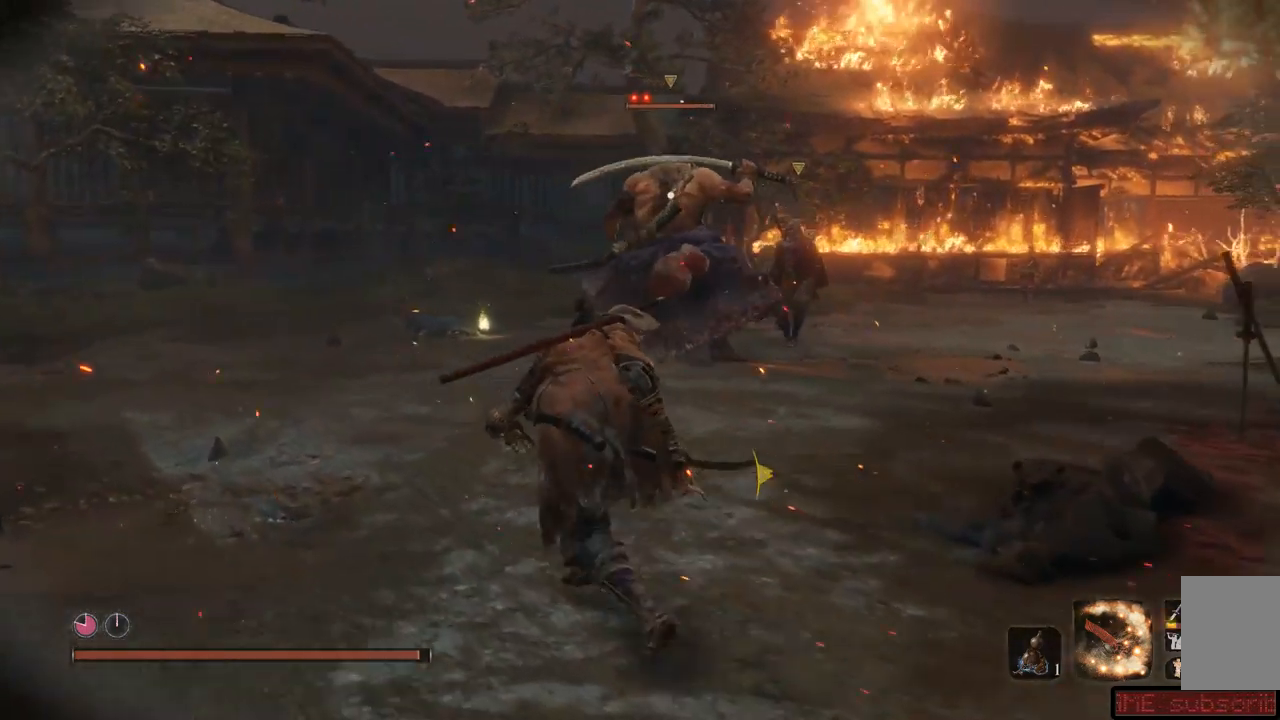
{"buttons": ["B"], "left_stick": "up", "right_stick": "center"}
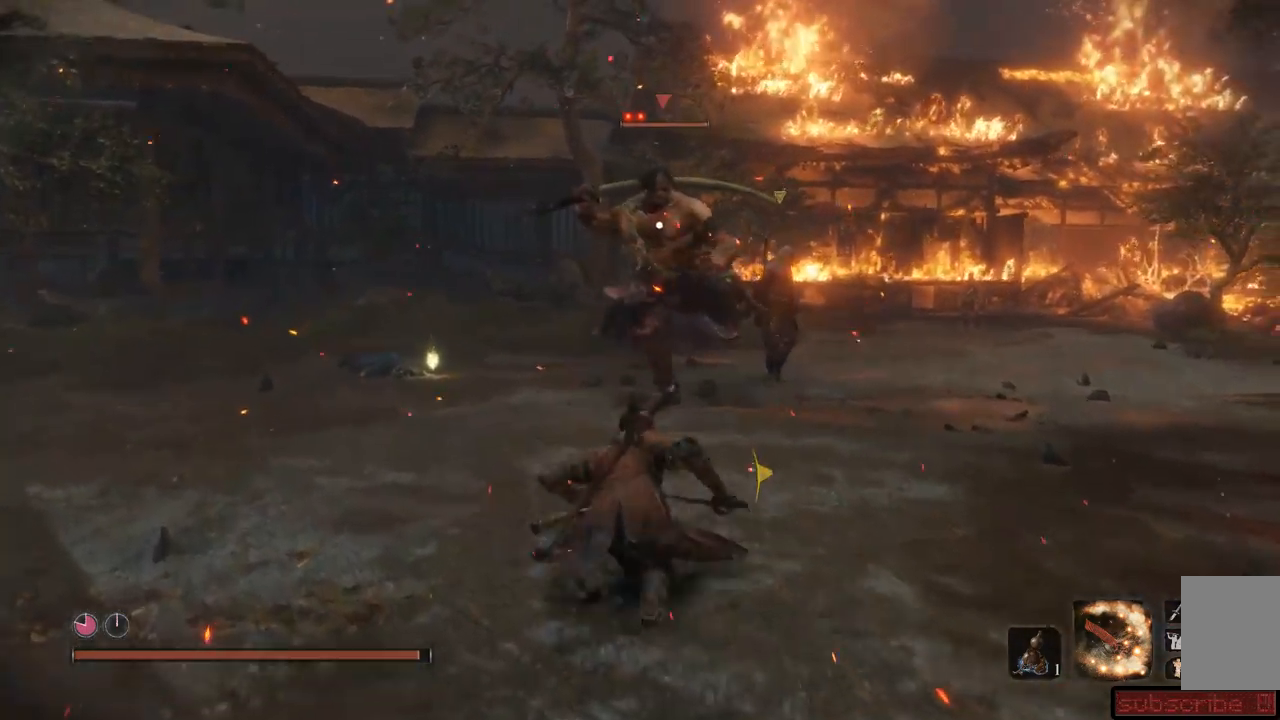
{"buttons": [], "left_stick": "up-right", "right_stick": "center", "events": [[334, "B", "up"], [450, "left_stick", "up-right"]]}
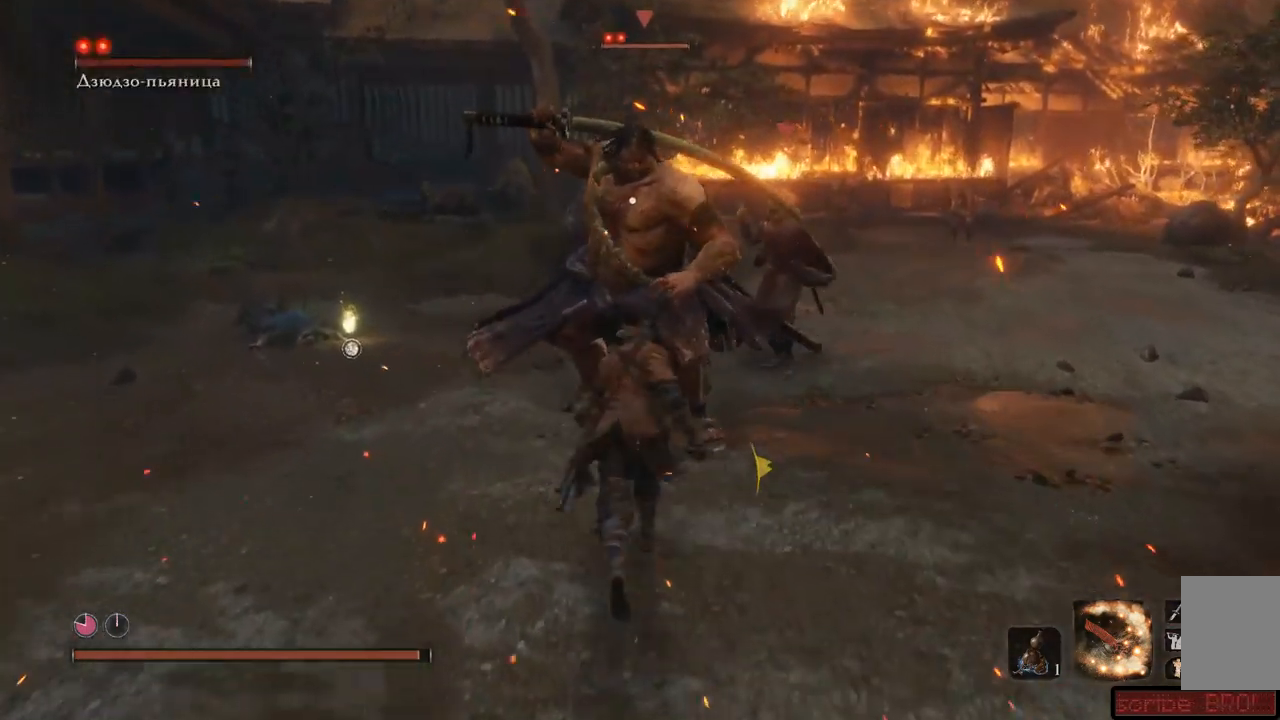
{"buttons": ["A"], "left_stick": "down-right", "right_stick": "center", "events": [[117, "left_stick", "right"], [251, "left_stick", "down-right"], [467, "A", "down"]]}
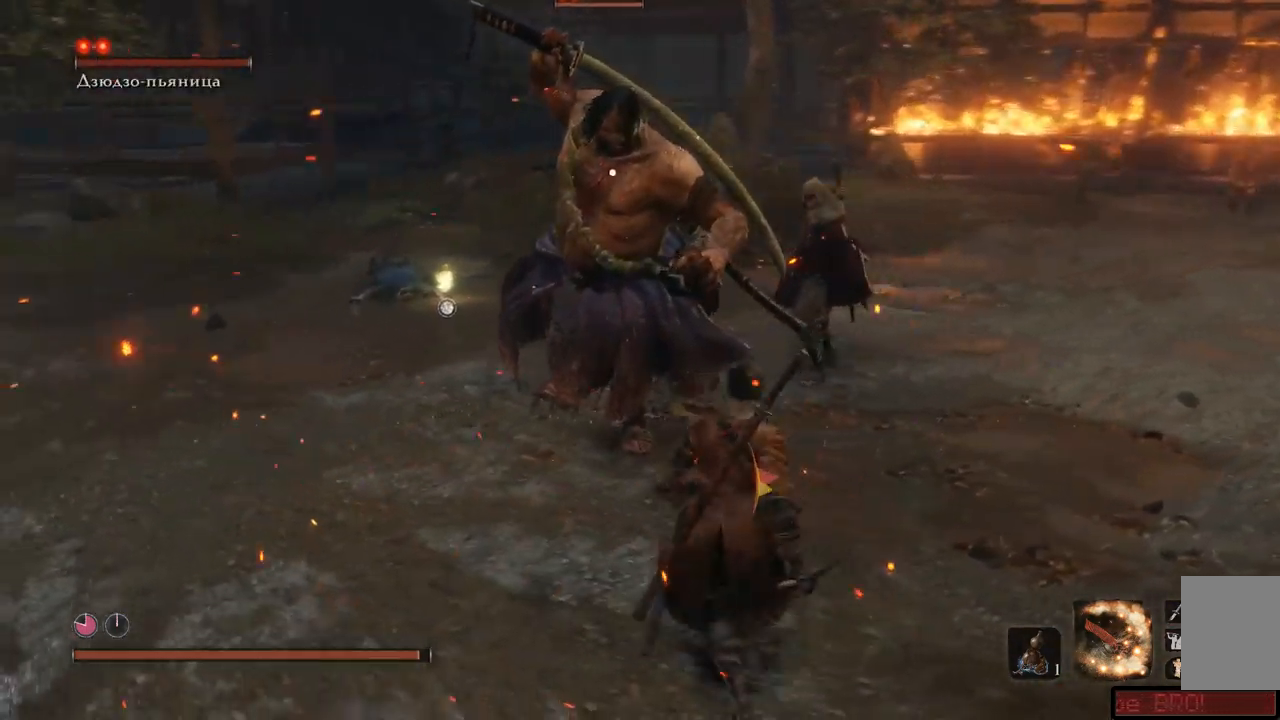
{"buttons": [], "left_stick": "down-right", "right_stick": "center", "events": [[33, "A", "up"], [100, "A", "down"], [183, "A", "up"], [267, "A", "down"], [317, "A", "up"], [400, "A", "down"], [450, "A", "up"]]}
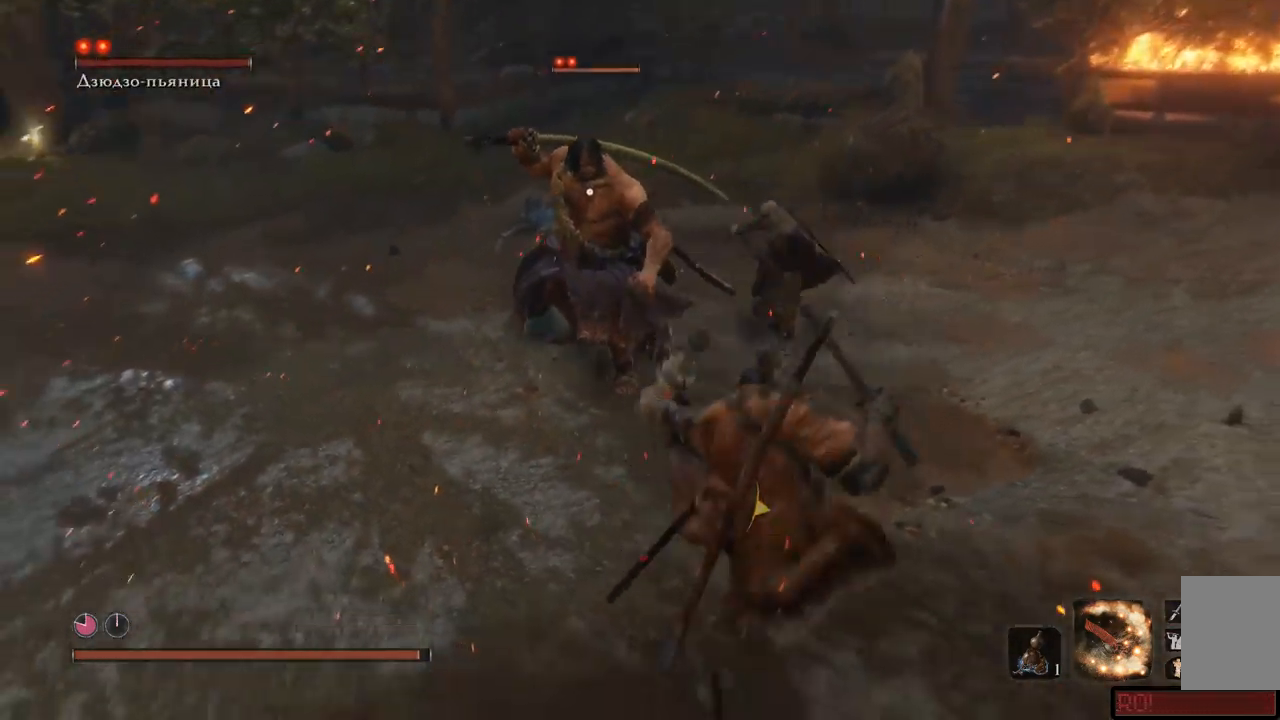
{"buttons": [], "left_stick": "down-right", "right_stick": "center", "events": [[17, "A", "down"], [67, "A", "up"], [134, "A", "down"], [201, "A", "up"], [301, "A", "down"], [334, "A", "up"], [417, "A", "down"], [484, "A", "up"]]}
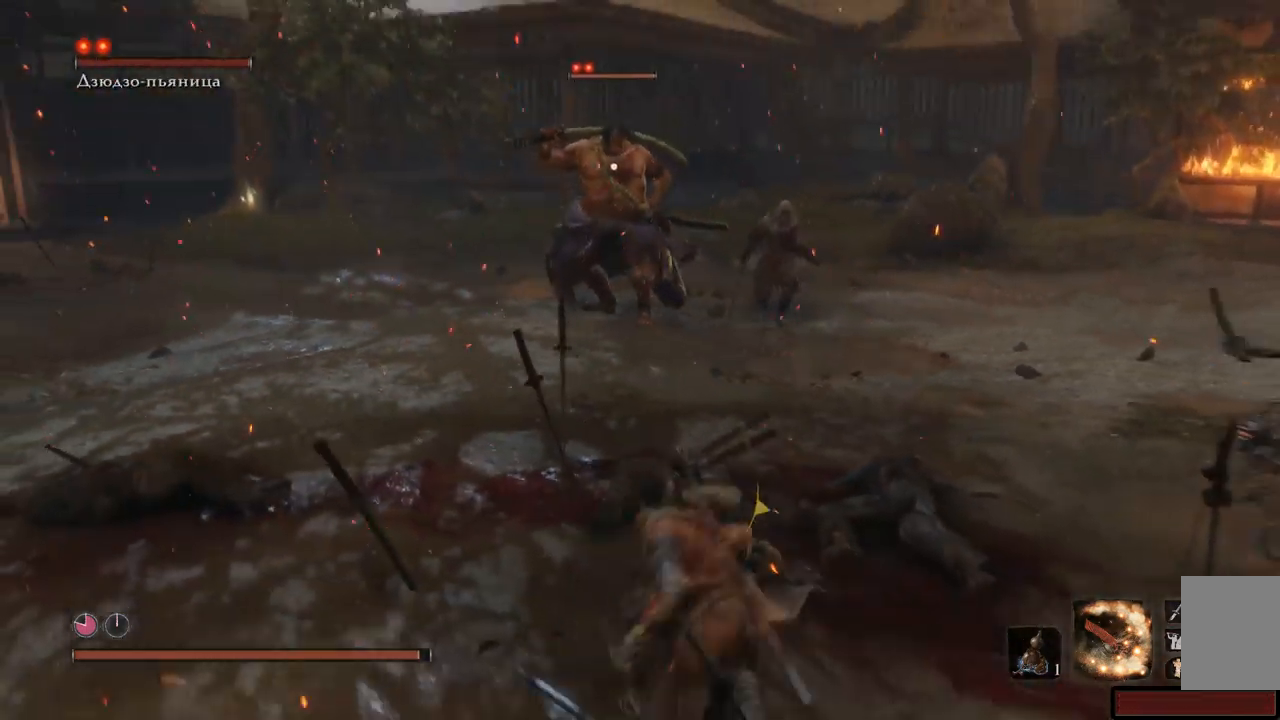
{"buttons": [], "left_stick": "down-right", "right_stick": "center", "events": [[50, "A", "down"], [100, "A", "up"], [183, "A", "down"], [233, "A", "up"]]}